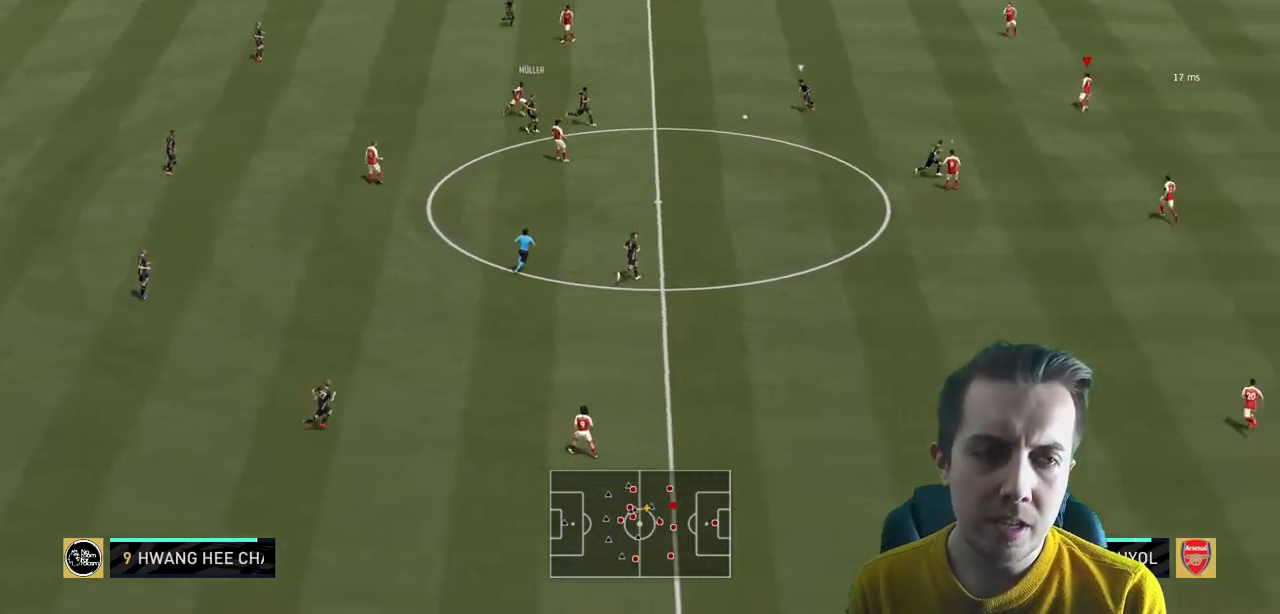
Gameplay with a controller (Xbox layout); each line is a JSON object with the inputs held at the frame after it. "events" lists button and stick changes between this image and that frame as [ms after this image, input, new state], when the widget could be followed in between. Not read: L3 R3.
{"buttons": ["R2"], "left_stick": "up", "right_stick": "center", "events": [[267, "left_stick", "up-right"], [401, "left_stick", "up"]]}
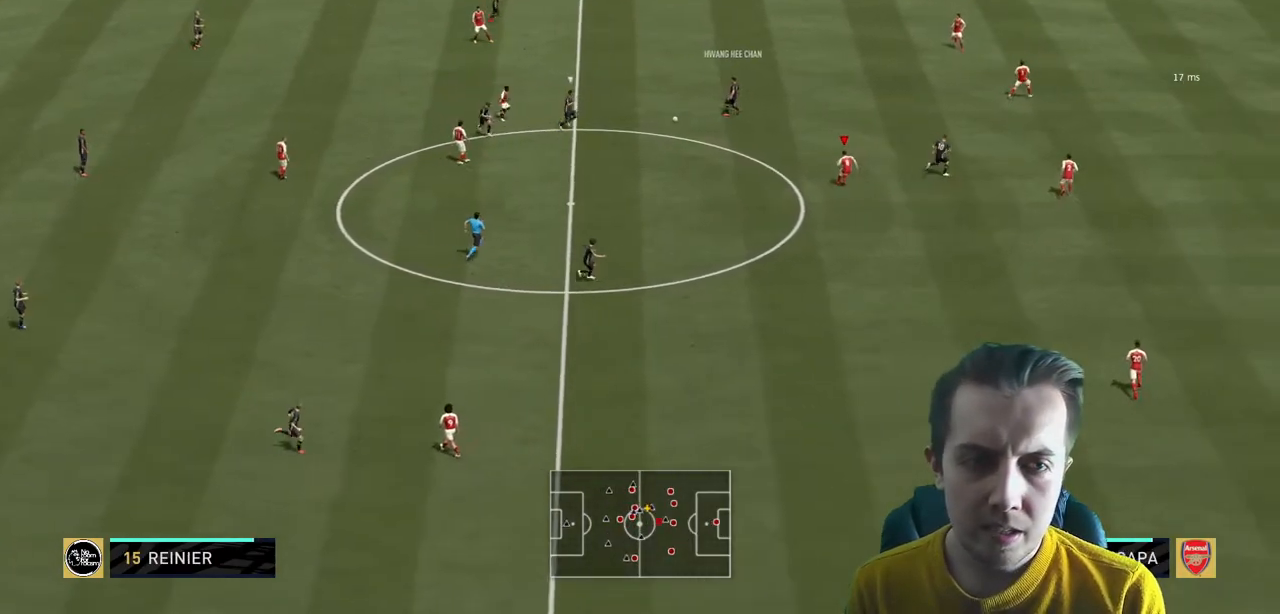
{"buttons": ["R2"], "left_stick": "up-right", "right_stick": "center", "events": [[133, "left_stick", "up-right"]]}
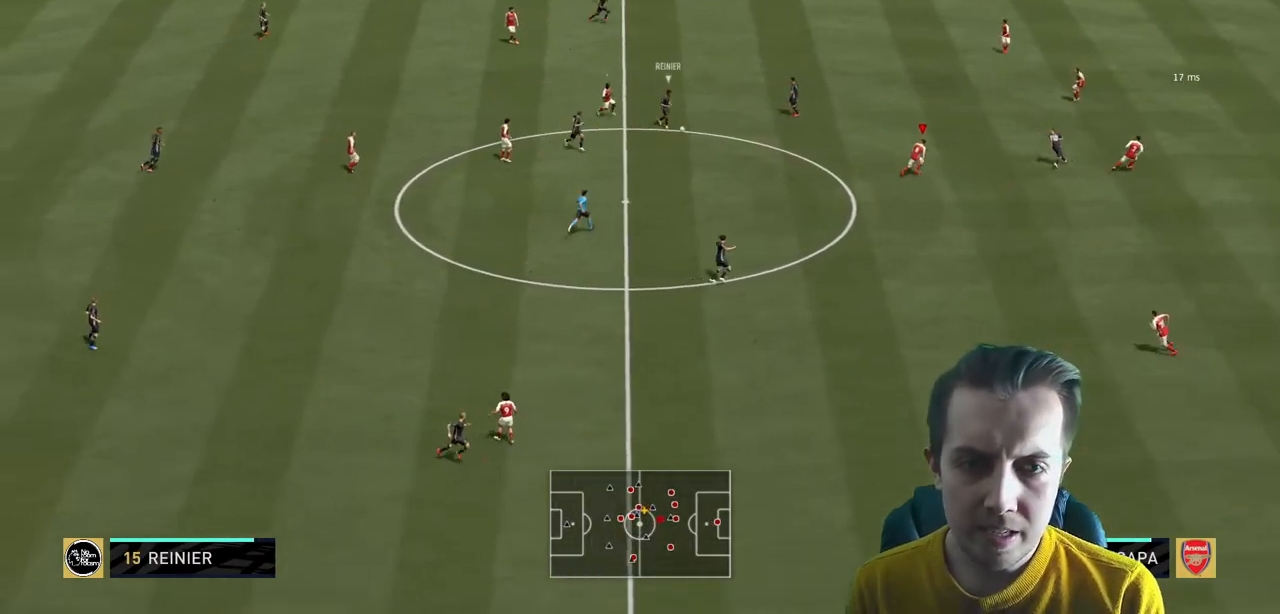
{"buttons": ["L2", "R2"], "left_stick": "down-right", "right_stick": "center", "events": [[367, "L2", "down"], [467, "left_stick", "down-right"]]}
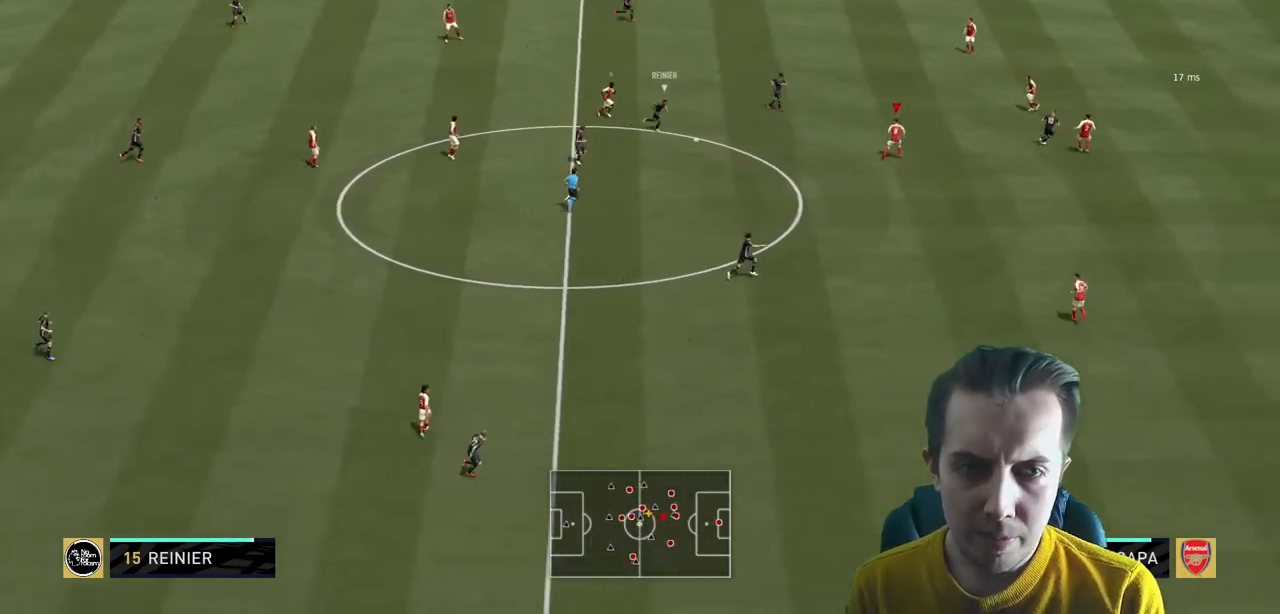
{"buttons": ["L2", "R2"], "left_stick": "left", "right_stick": "center", "events": [[200, "left_stick", "down"], [334, "left_stick", "left"]]}
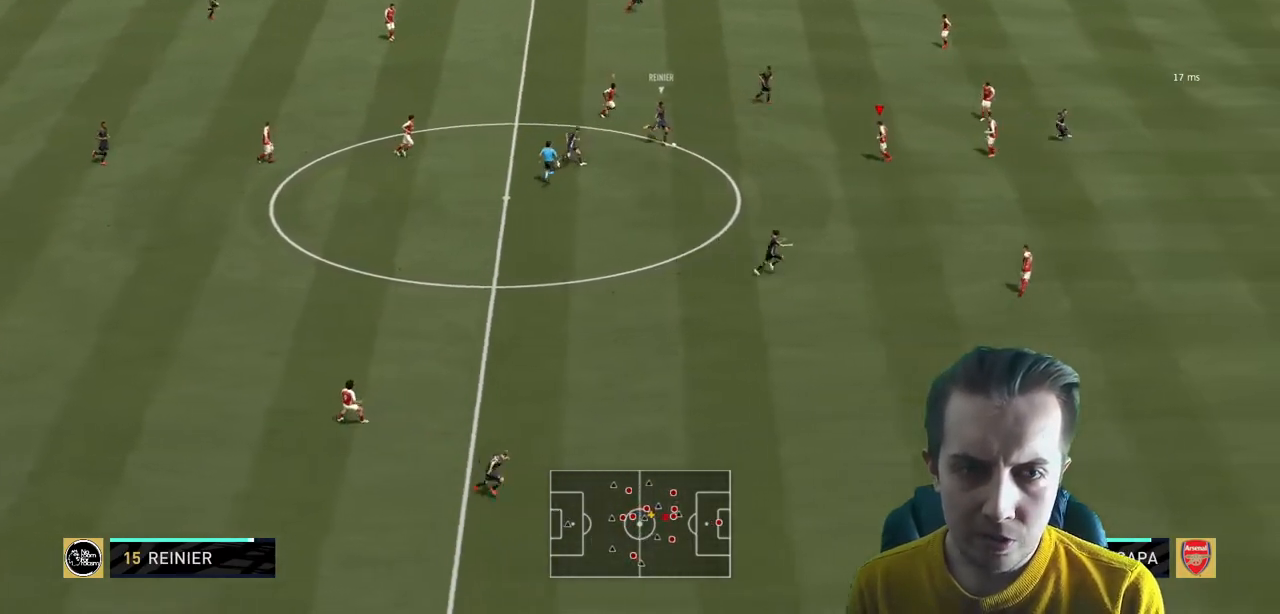
{"buttons": ["Y", "R2"], "left_stick": "down", "right_stick": "center", "events": [[100, "left_stick", "up-left"], [333, "L2", "up"], [333, "Y", "down"], [333, "left_stick", "down"]]}
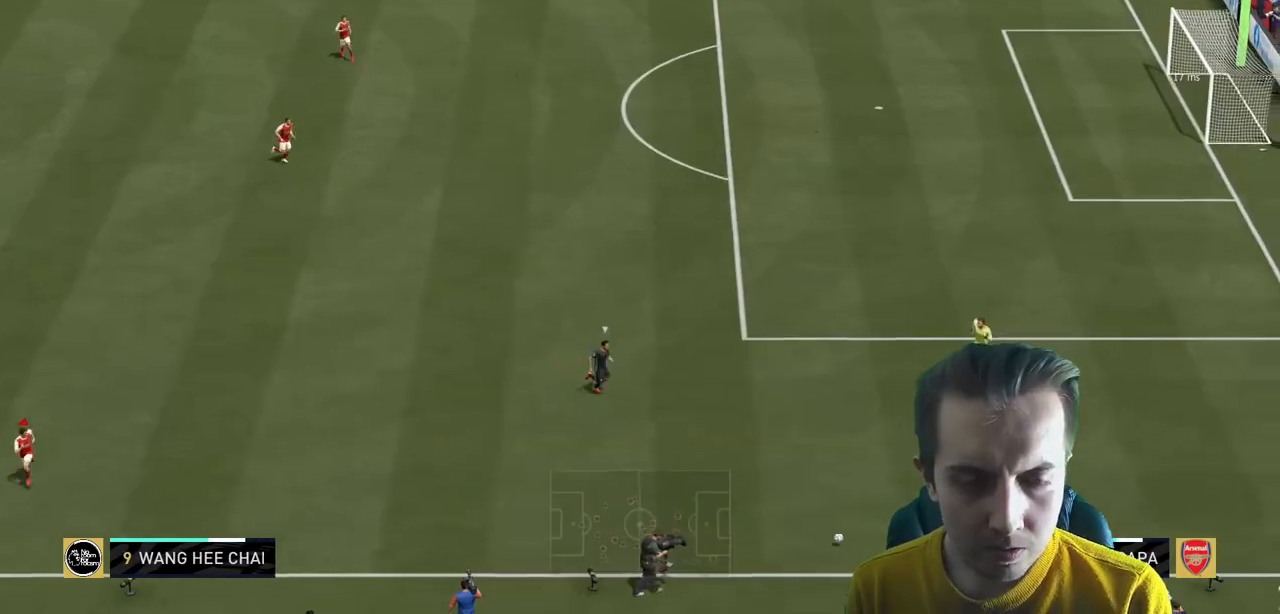
{"buttons": ["Y", "R2"], "left_stick": "down", "right_stick": "center", "events": []}
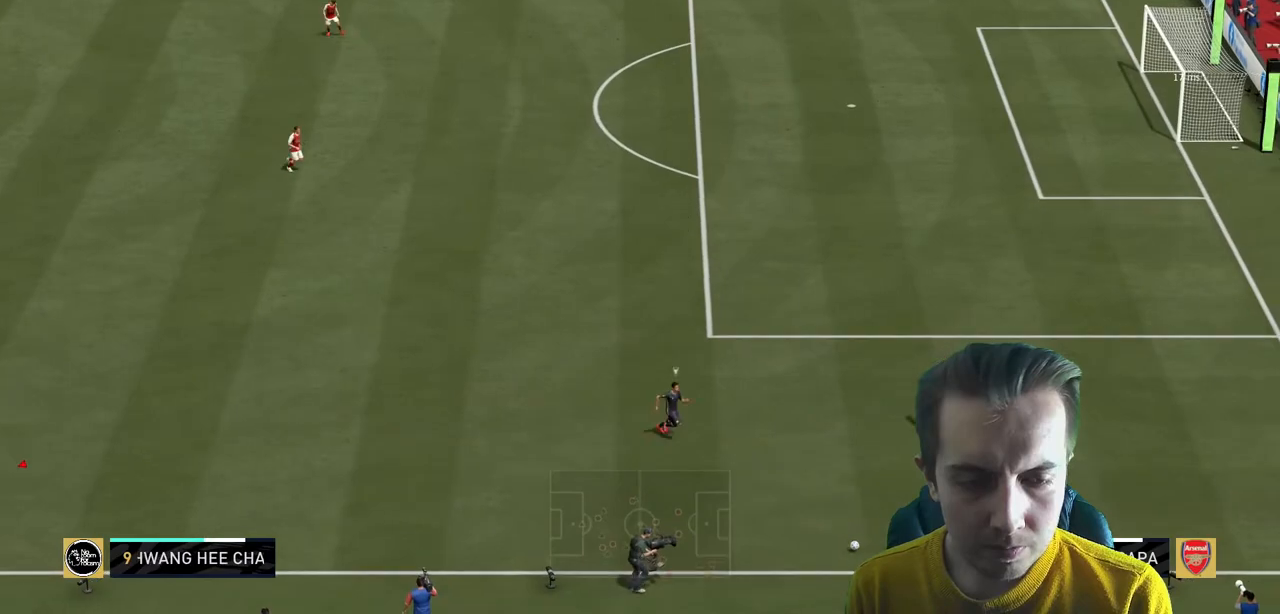
{"buttons": ["Y", "R2"], "left_stick": "down", "right_stick": "center", "events": []}
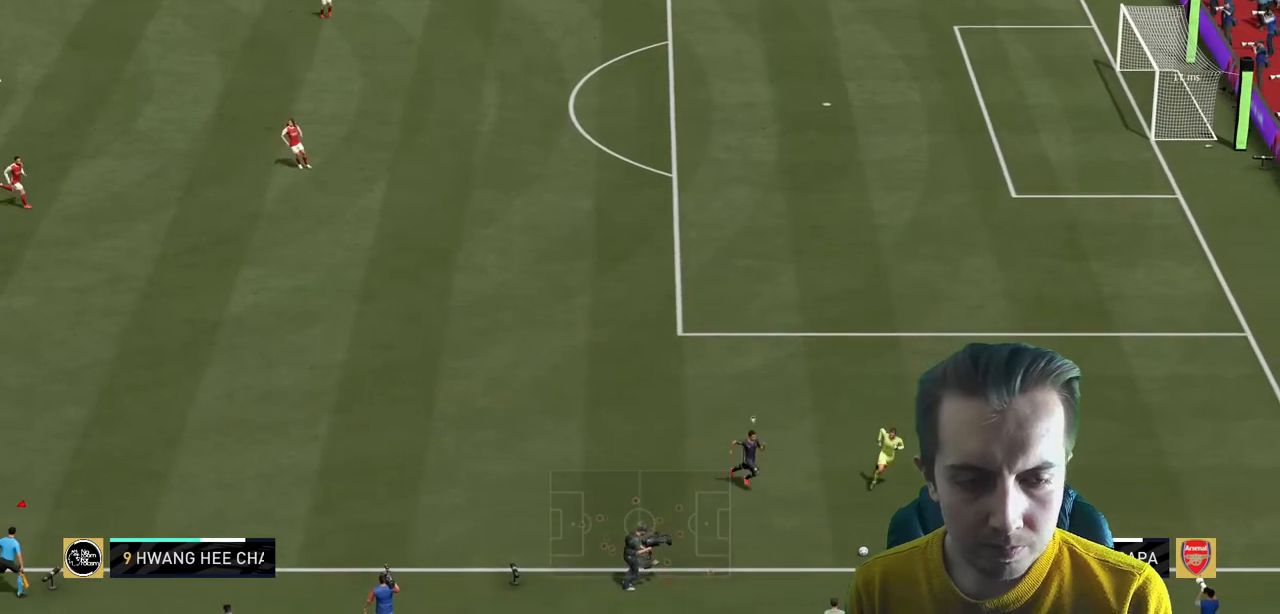
{"buttons": ["Y", "R2"], "left_stick": "down", "right_stick": "center", "events": []}
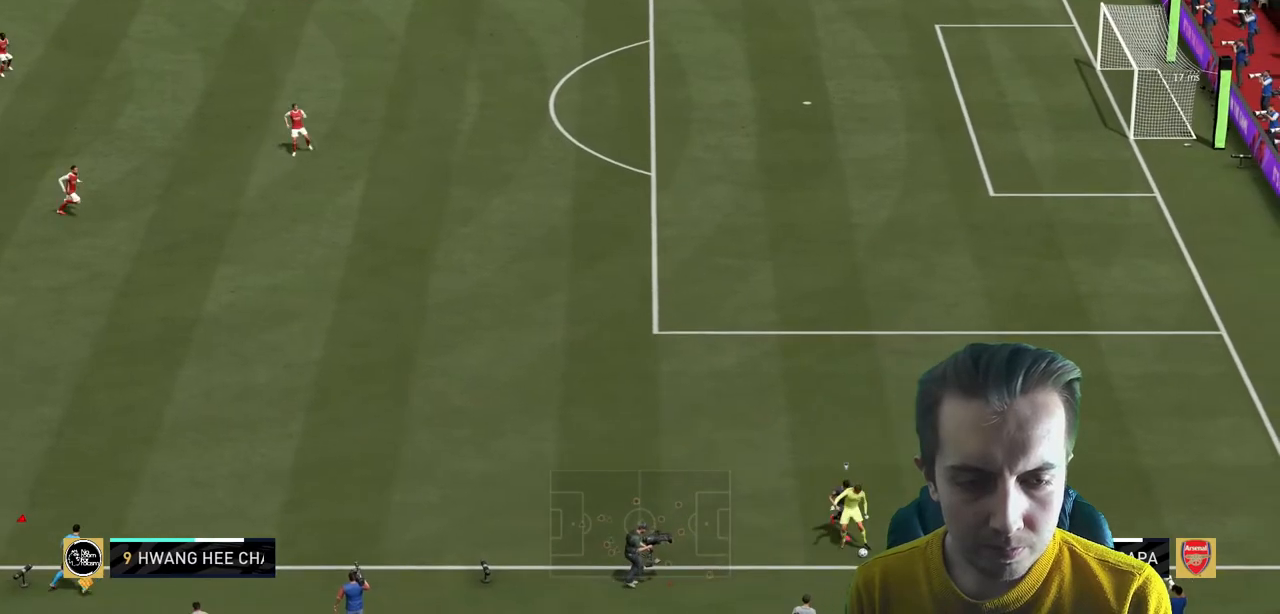
{"buttons": ["Y", "R2"], "left_stick": "down", "right_stick": "center", "events": []}
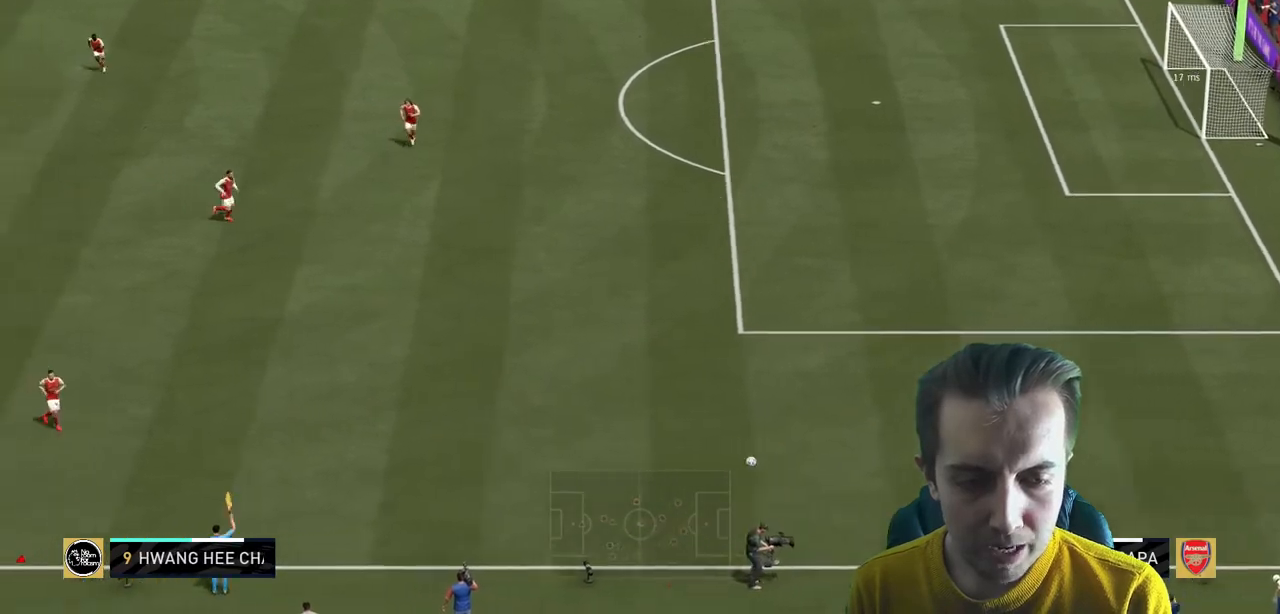
{"buttons": ["R2"], "left_stick": "center", "right_stick": "center", "events": [[33, "Y", "up"], [100, "left_stick", "center"]]}
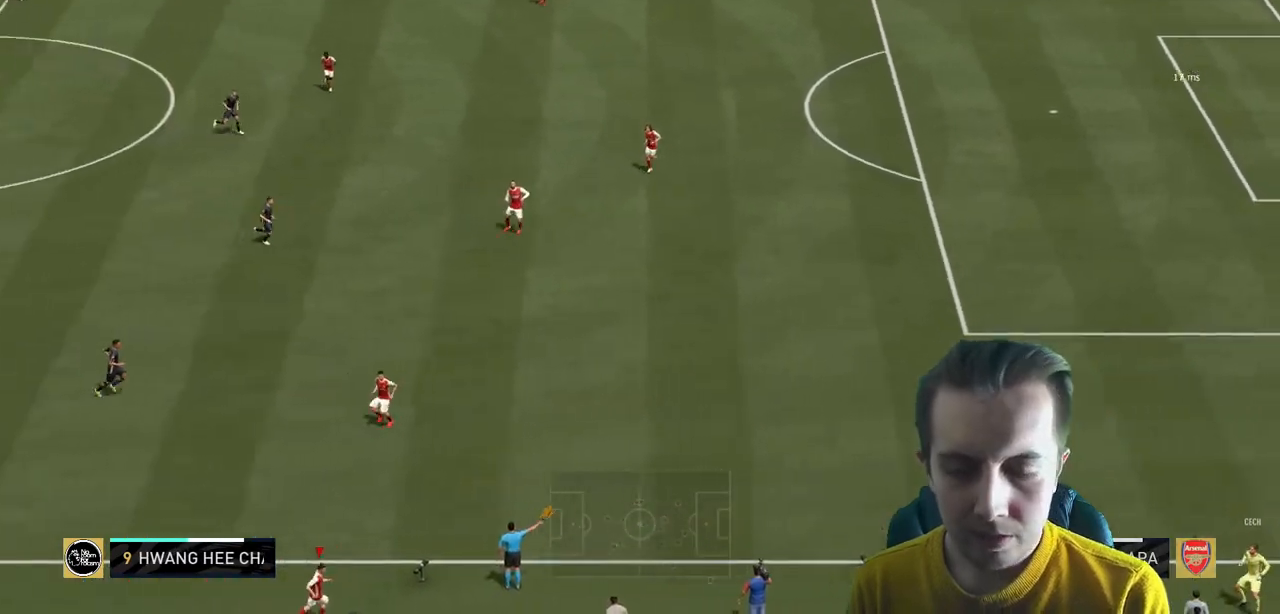
{"buttons": [], "left_stick": "center", "right_stick": "center", "events": [[100, "R2", "up"]]}
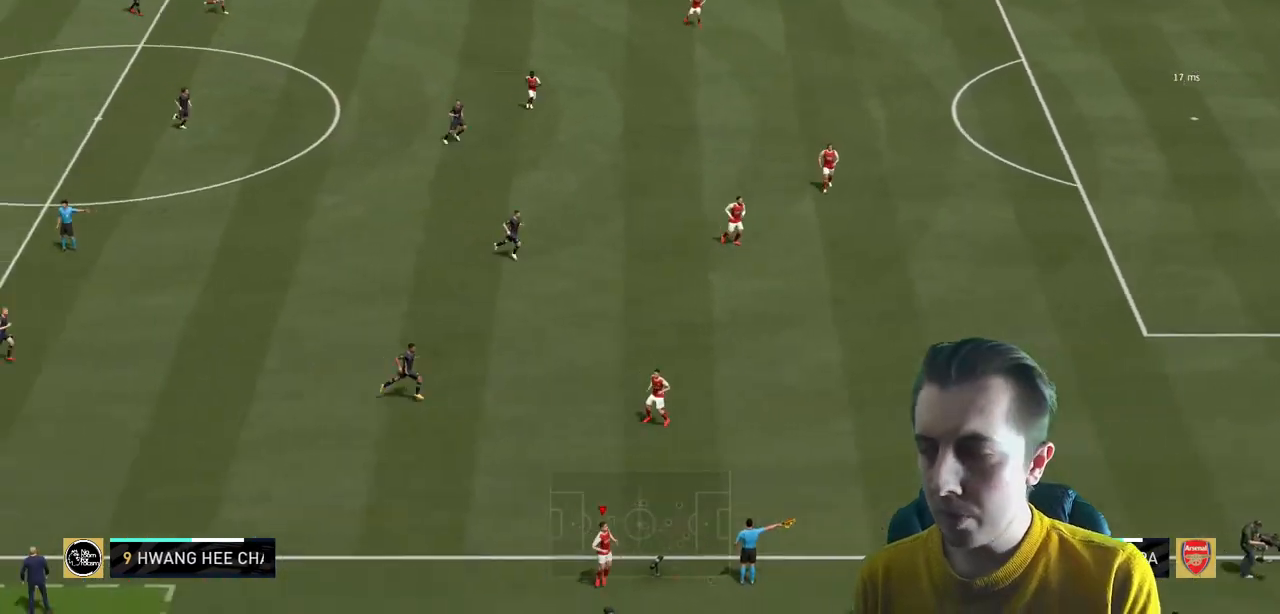
{"buttons": [], "left_stick": "left", "right_stick": "center", "events": [[400, "left_stick", "left"]]}
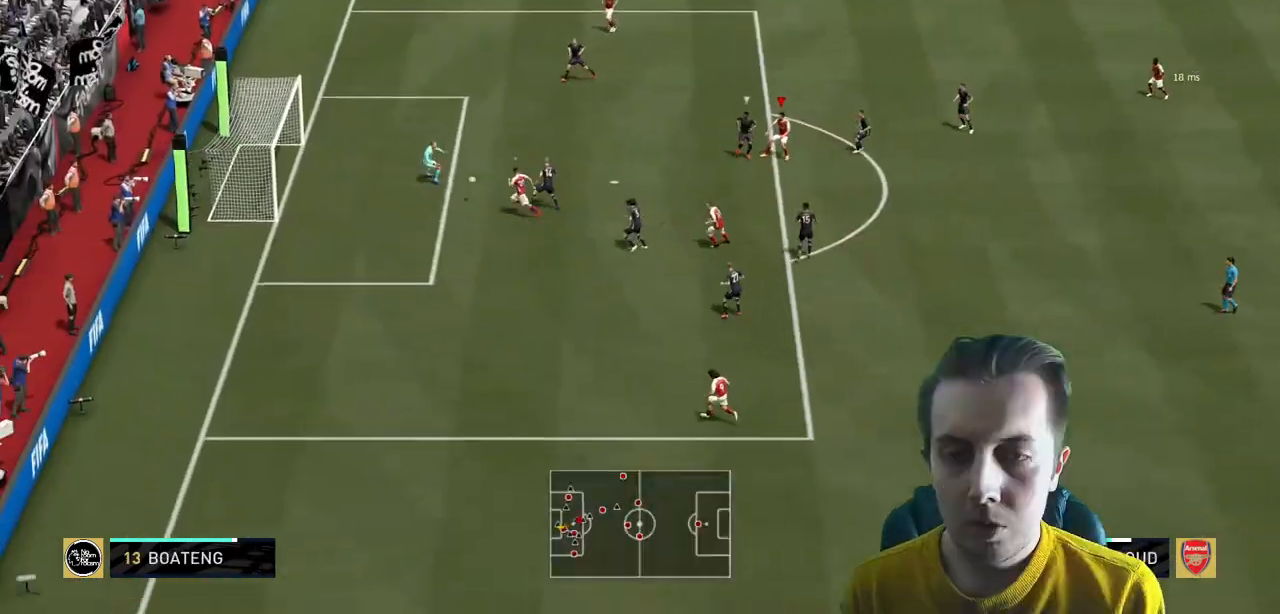
{"buttons": [], "left_stick": "left", "right_stick": "center", "events": []}
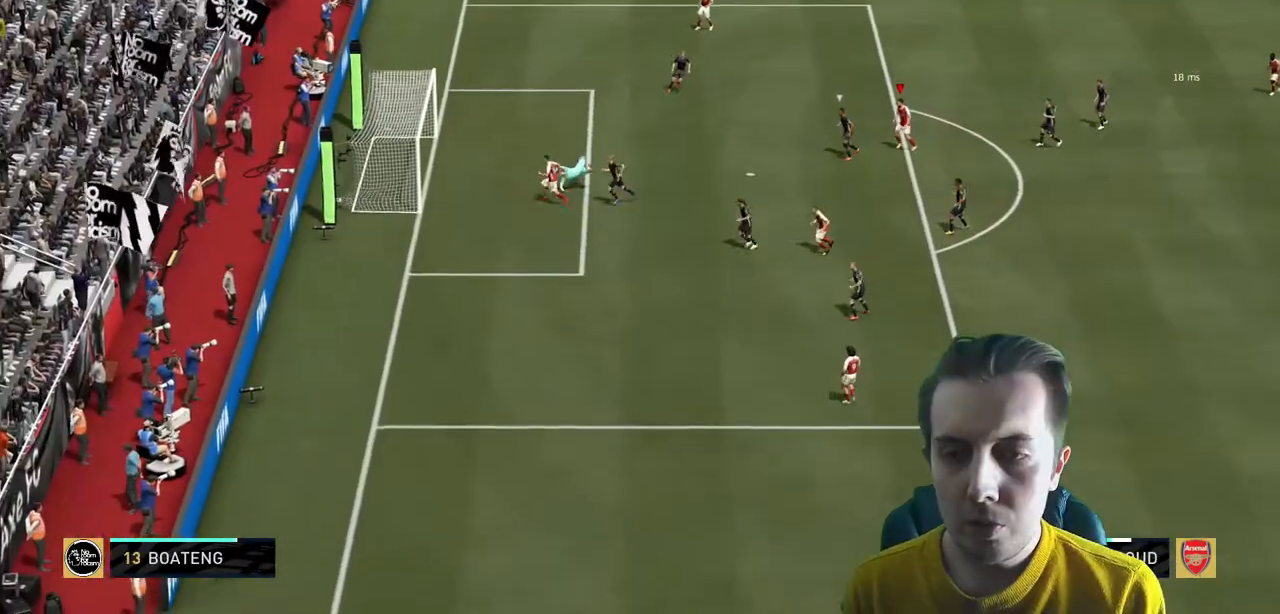
{"buttons": [], "left_stick": "up-left", "right_stick": "center", "events": [[467, "left_stick", "up-left"]]}
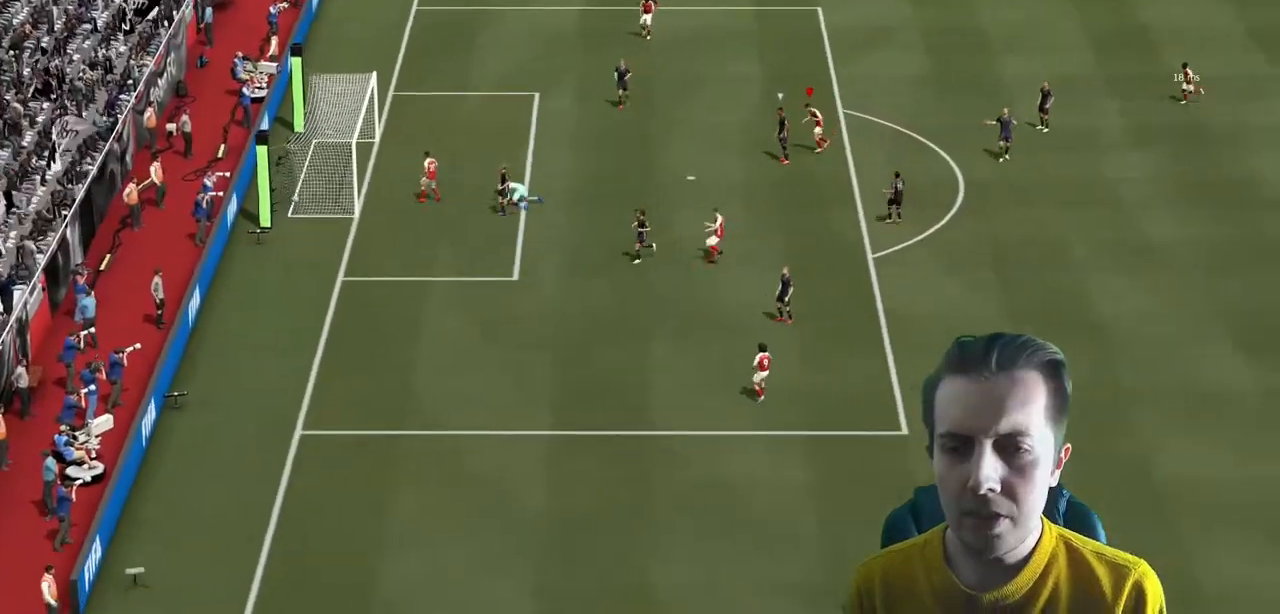
{"buttons": [], "left_stick": "up-left", "right_stick": "center", "events": []}
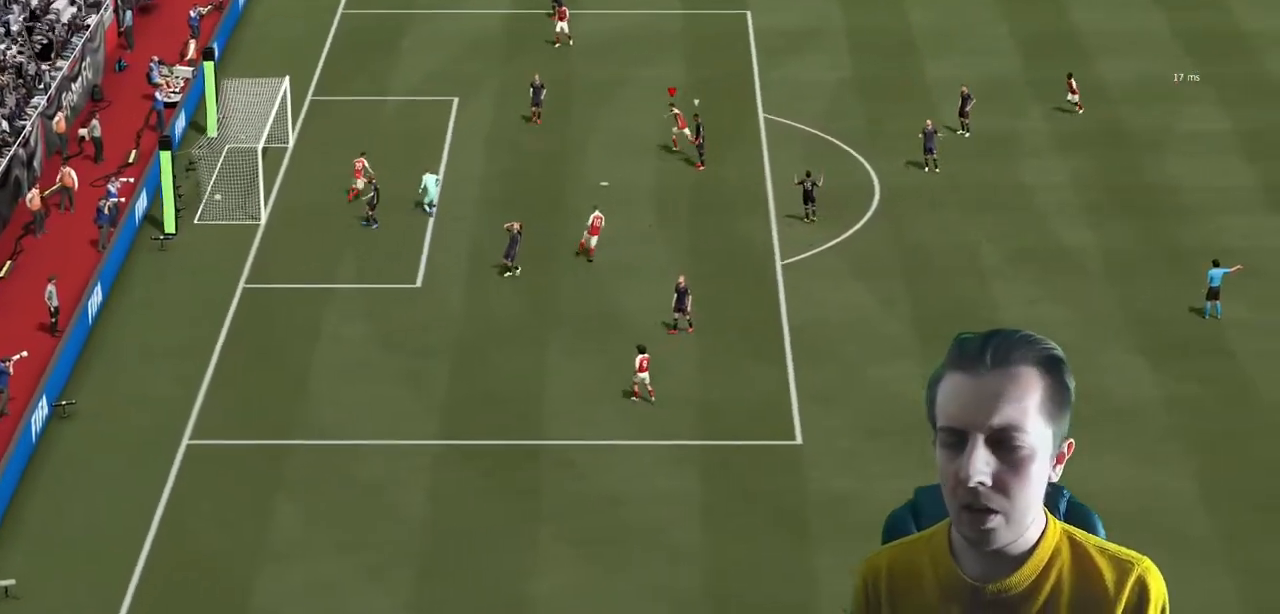
{"buttons": [], "left_stick": "center", "right_stick": "center", "events": [[66, "left_stick", "up"], [433, "left_stick", "center"]]}
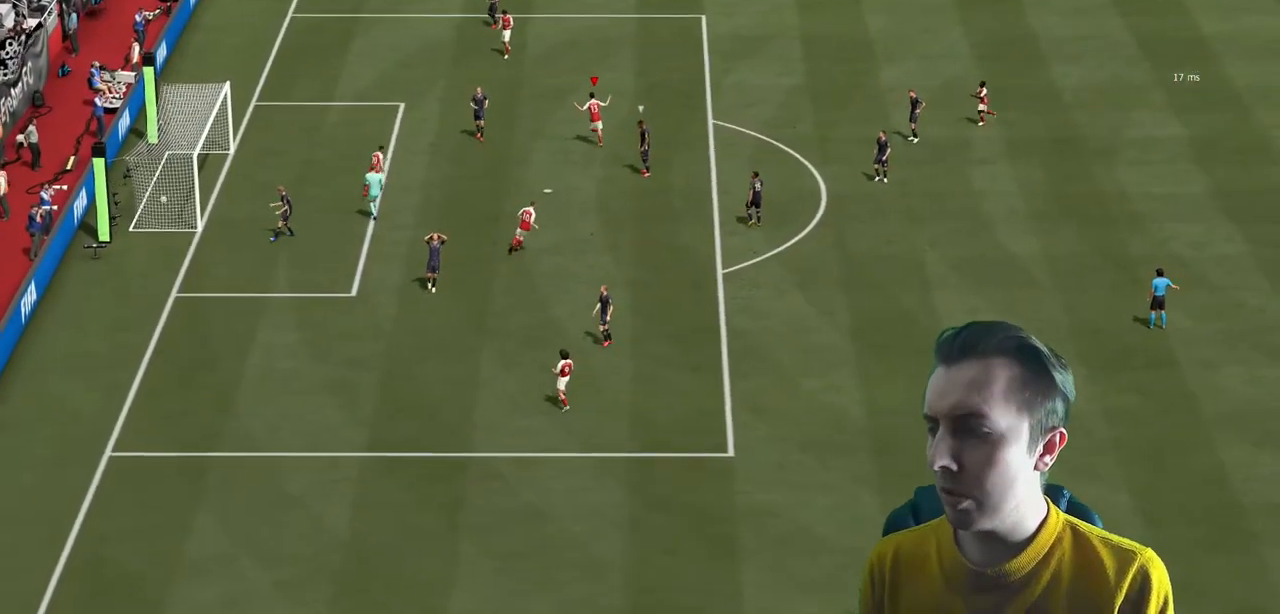
{"buttons": [], "left_stick": "center", "right_stick": "center", "events": []}
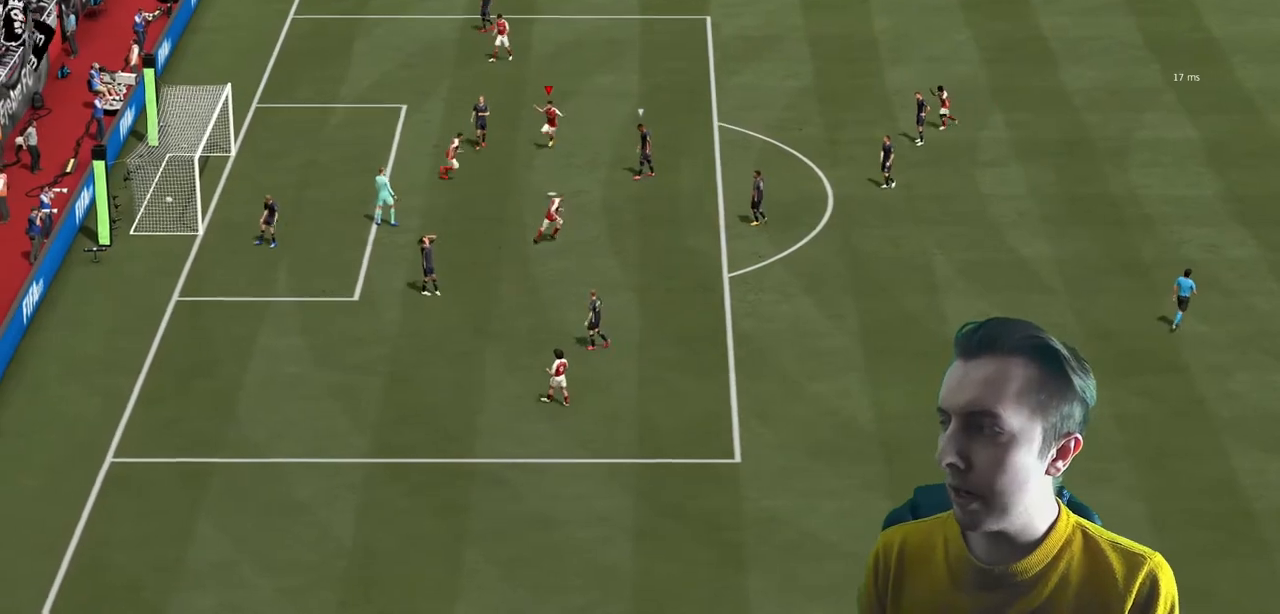
{"buttons": [], "left_stick": "center", "right_stick": "center", "events": []}
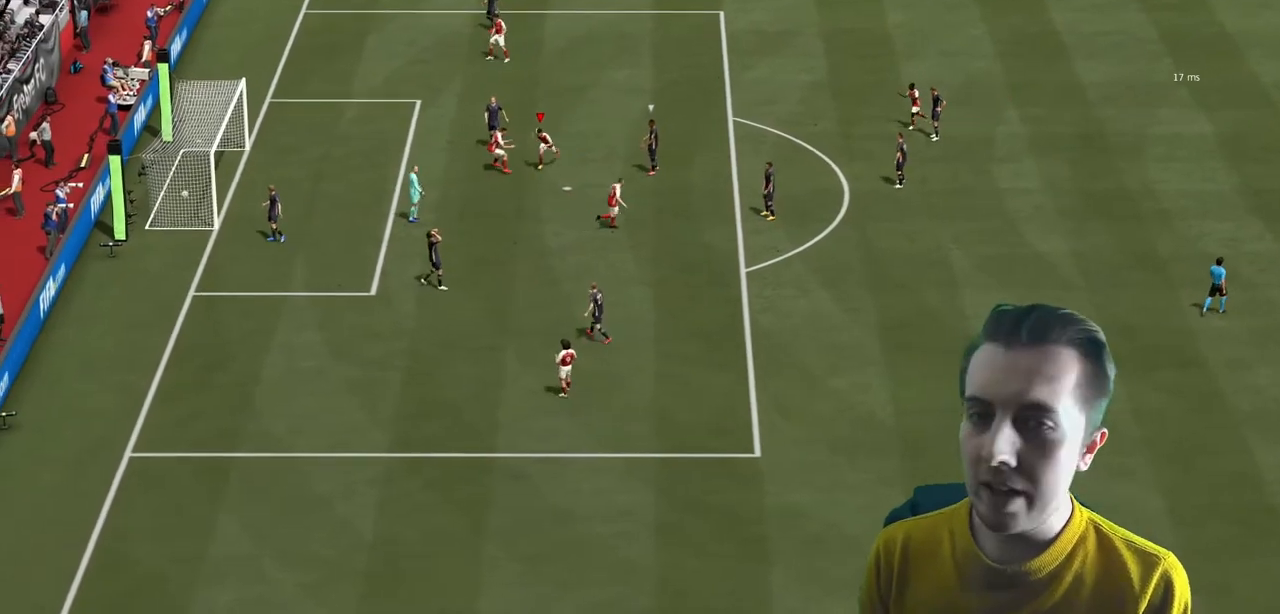
{"buttons": [], "left_stick": "center", "right_stick": "center", "events": []}
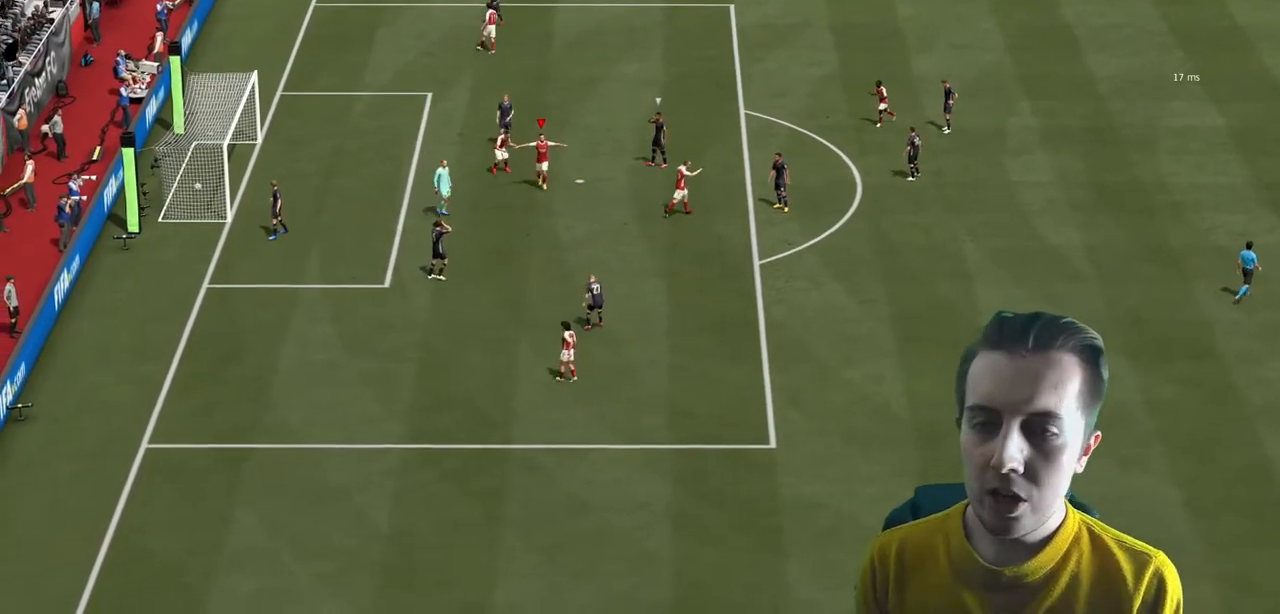
{"buttons": [], "left_stick": "down", "right_stick": "center", "events": [[66, "left_stick", "down"]]}
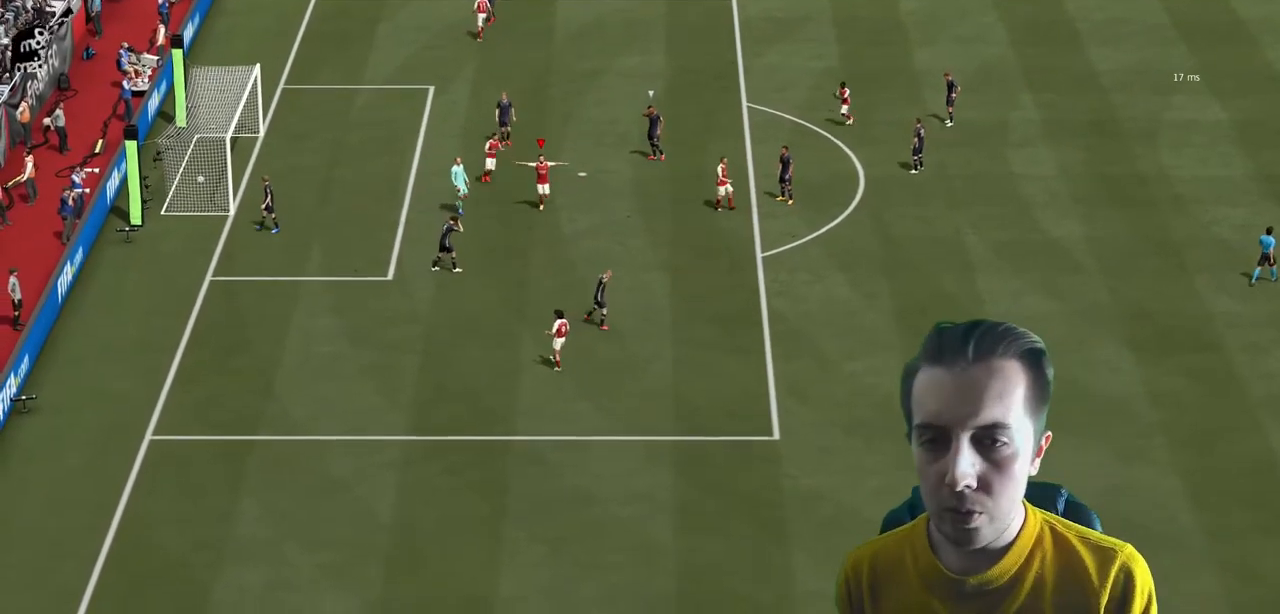
{"buttons": [], "left_stick": "down", "right_stick": "center", "events": []}
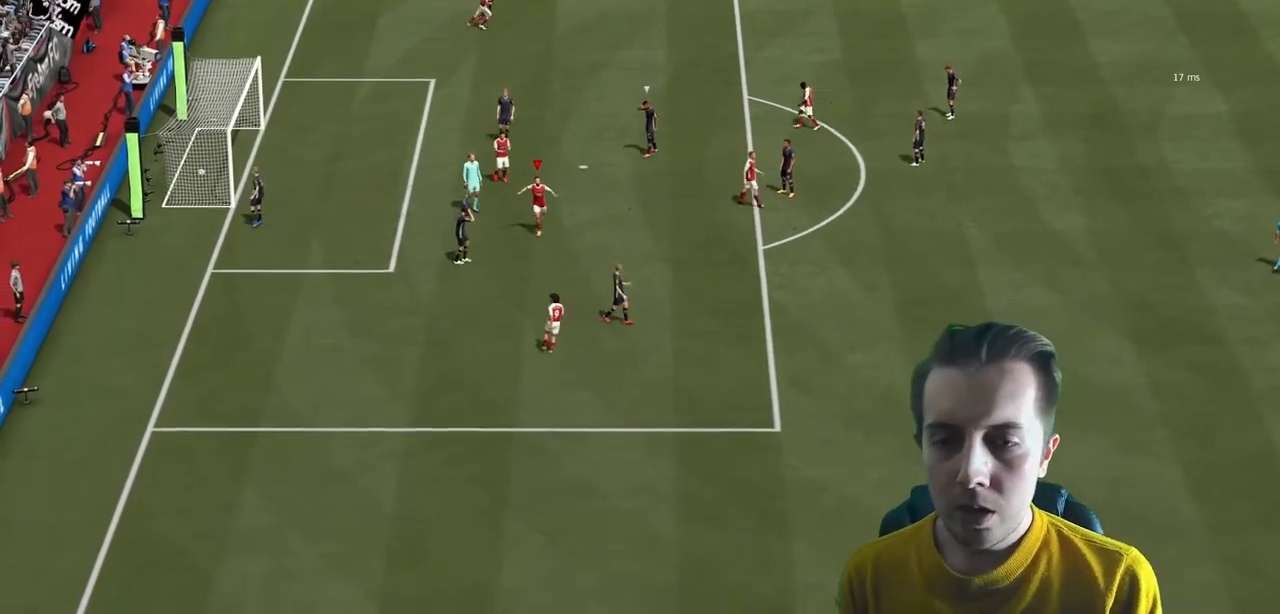
{"buttons": [], "left_stick": "center", "right_stick": "center", "events": [[133, "left_stick", "center"]]}
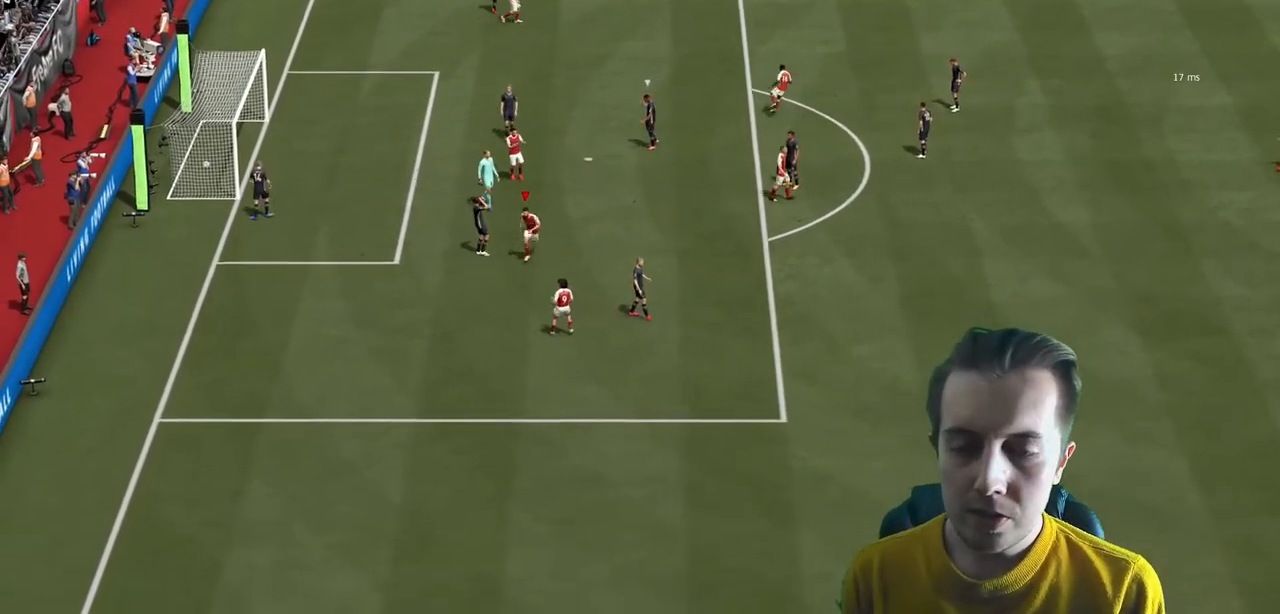
{"buttons": [], "left_stick": "center", "right_stick": "center", "events": []}
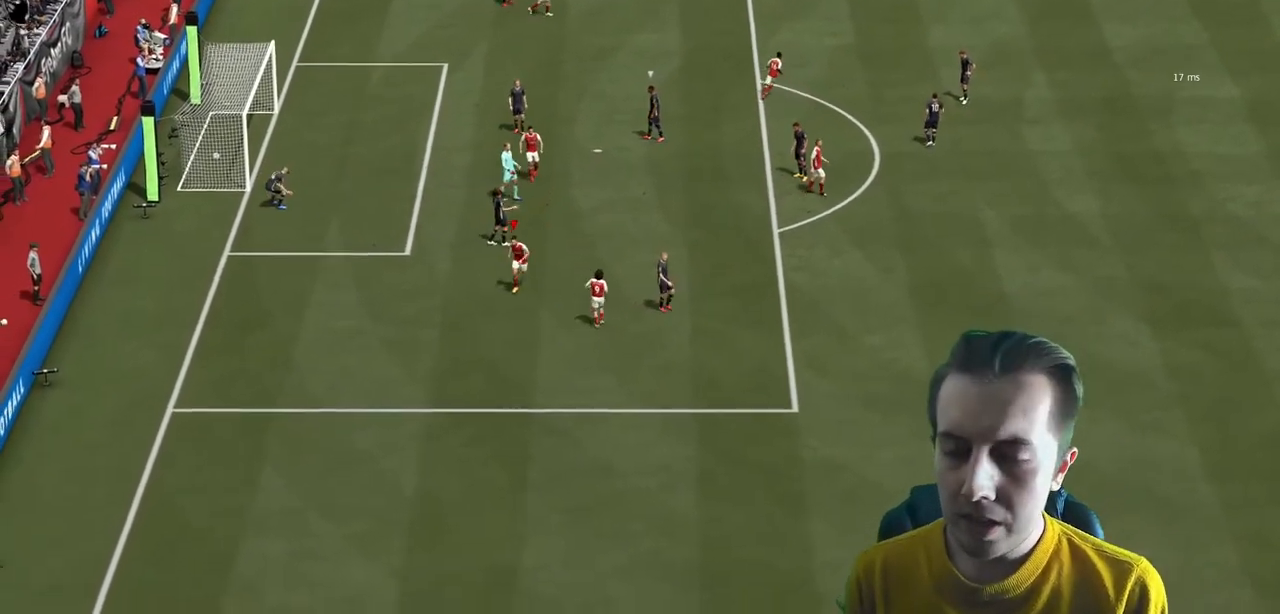
{"buttons": [], "left_stick": "center", "right_stick": "center", "events": []}
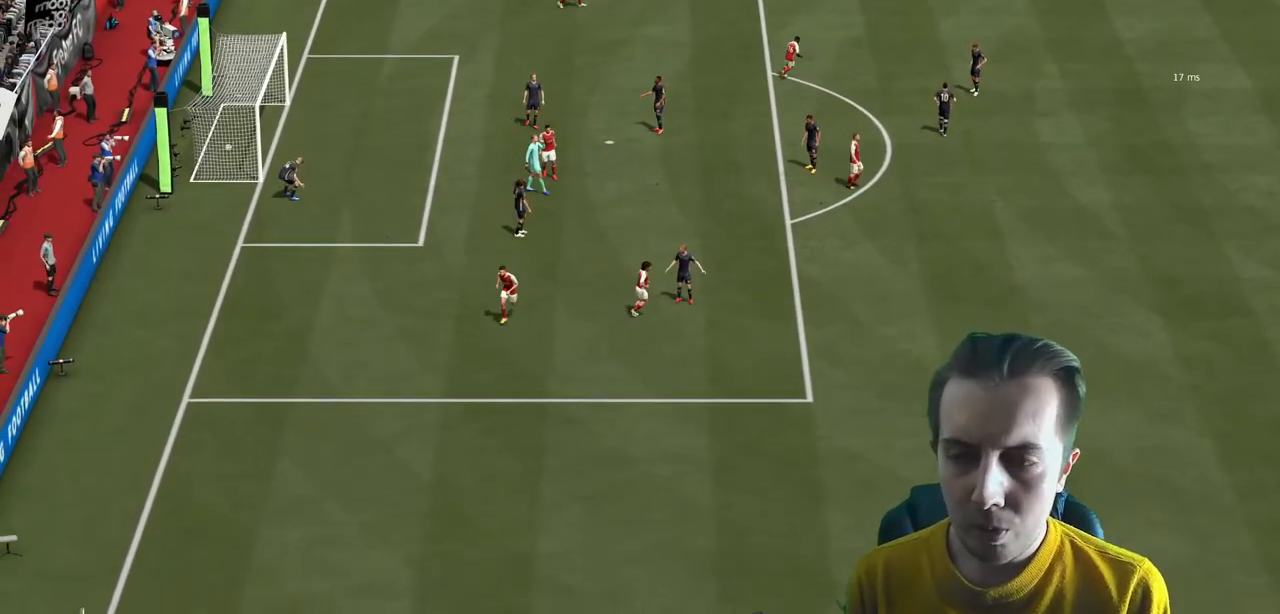
{"buttons": [], "left_stick": "center", "right_stick": "center", "events": []}
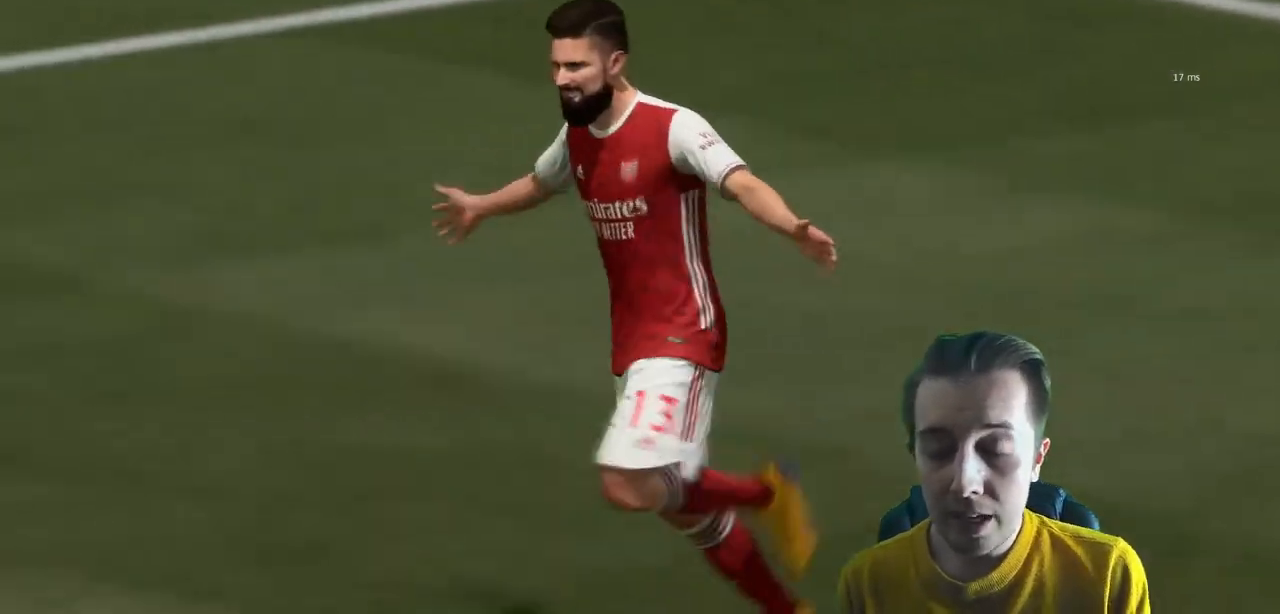
{"buttons": [], "left_stick": "center", "right_stick": "center", "events": []}
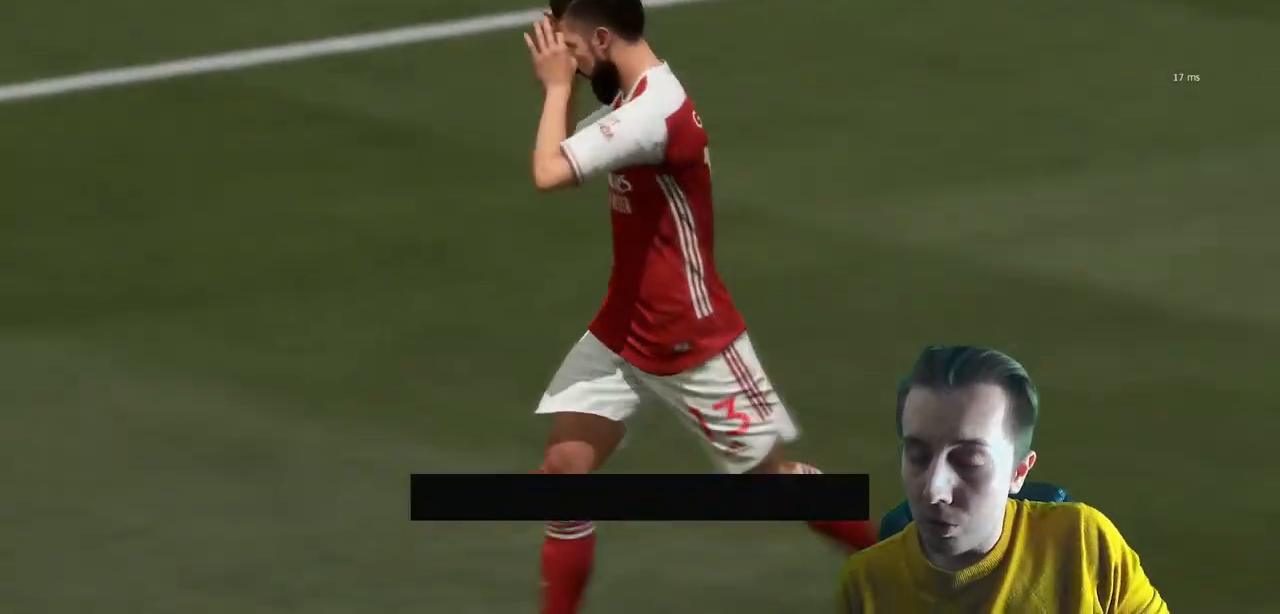
{"buttons": [], "left_stick": "center", "right_stick": "center", "events": []}
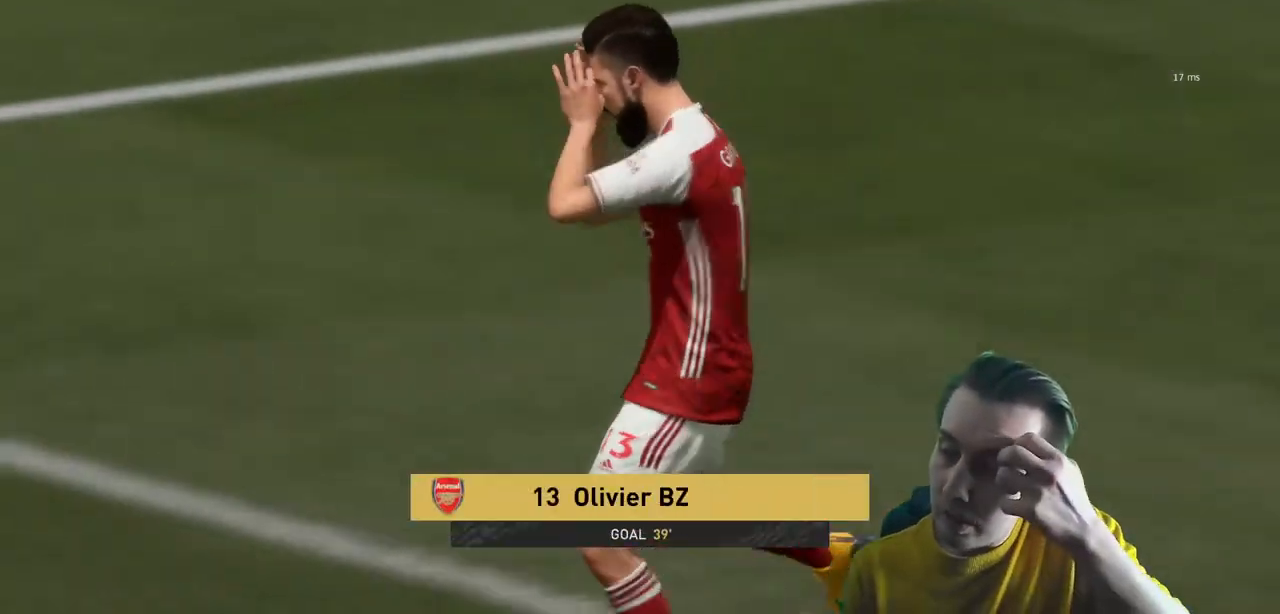
{"buttons": [], "left_stick": "center", "right_stick": "center", "events": []}
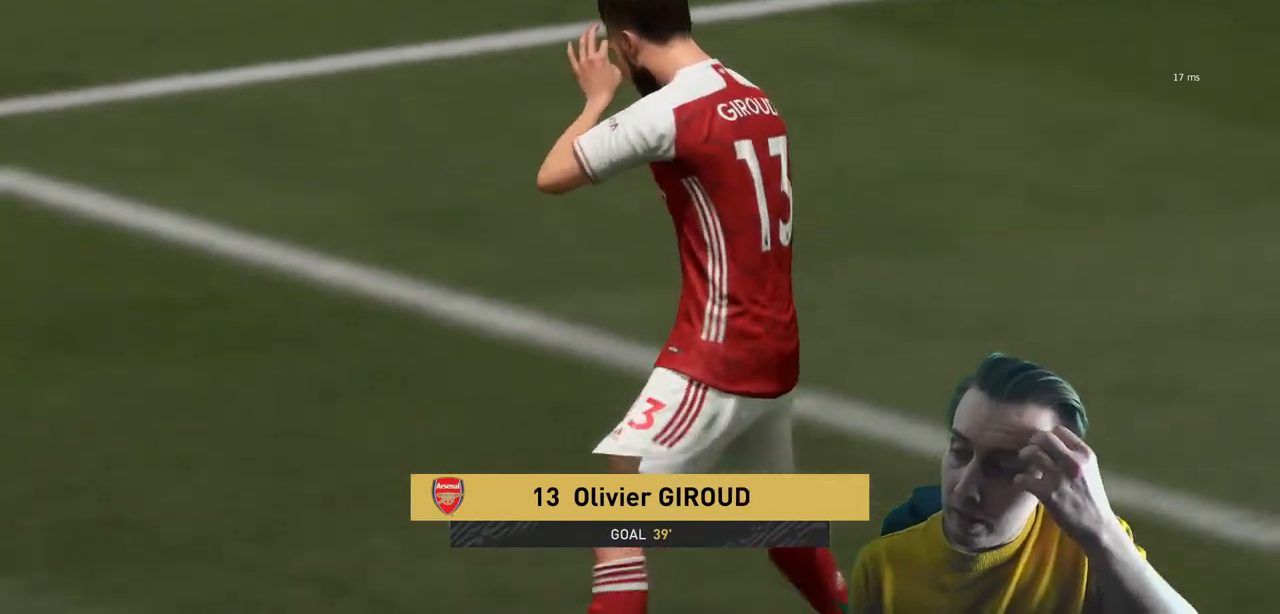
{"buttons": [], "left_stick": "center", "right_stick": "center", "events": []}